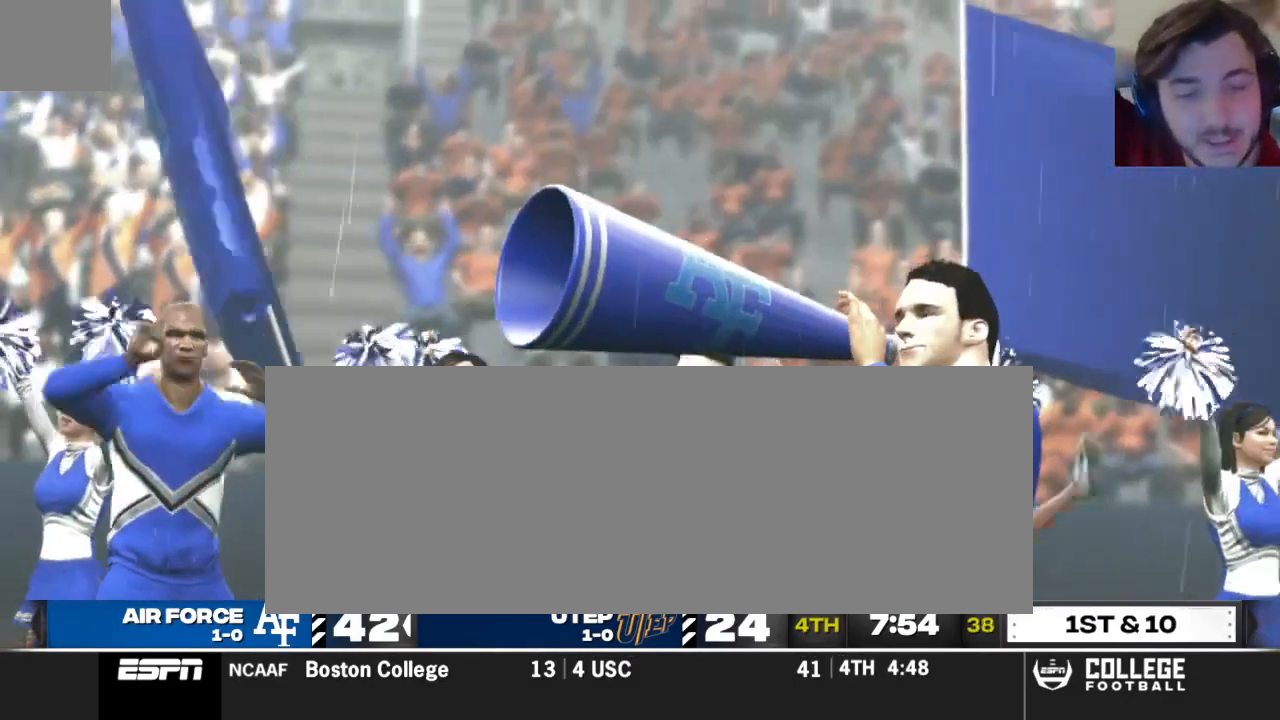
Gameplay with a controller (Xbox layout); each line is a JSON object with the inputs held at the frame after it. "events" lists button and stick changes between this image and that frame as [ms after this image, input, new state], when the widget could be followed in between.
{"buttons": [], "left_stick": "center", "right_stick": "center", "events": []}
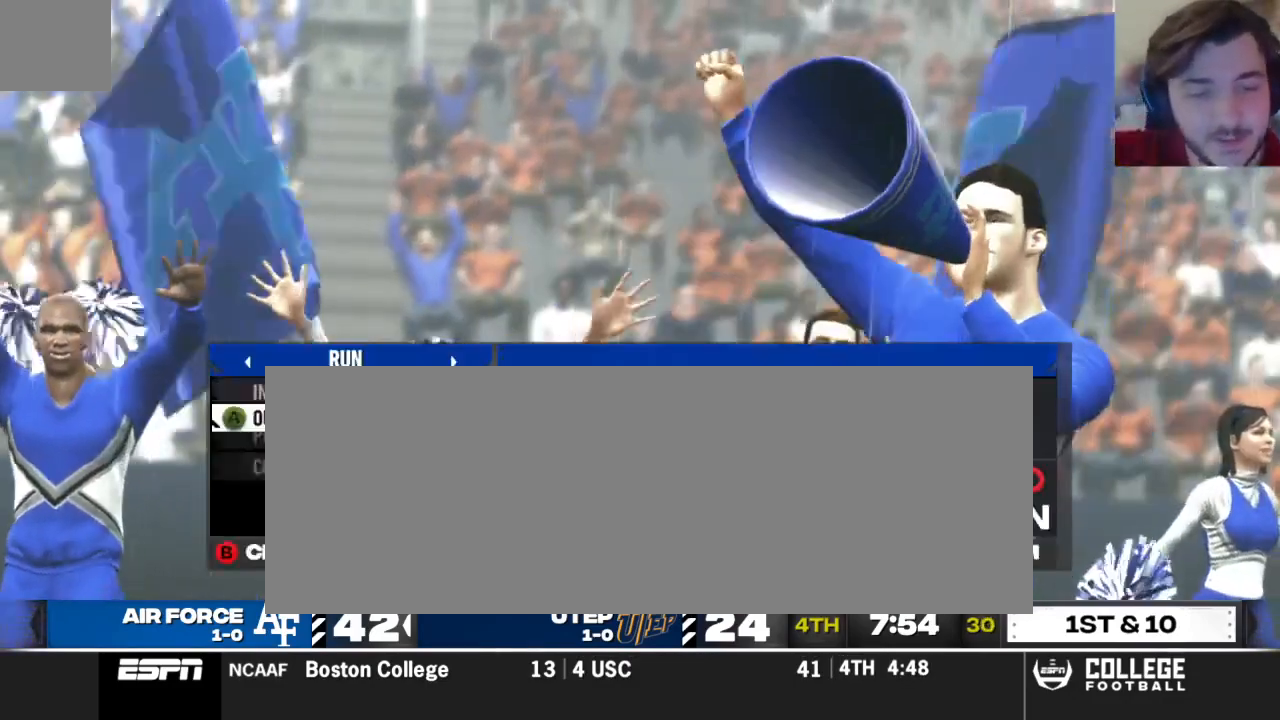
{"buttons": [], "left_stick": "center", "right_stick": "center", "events": []}
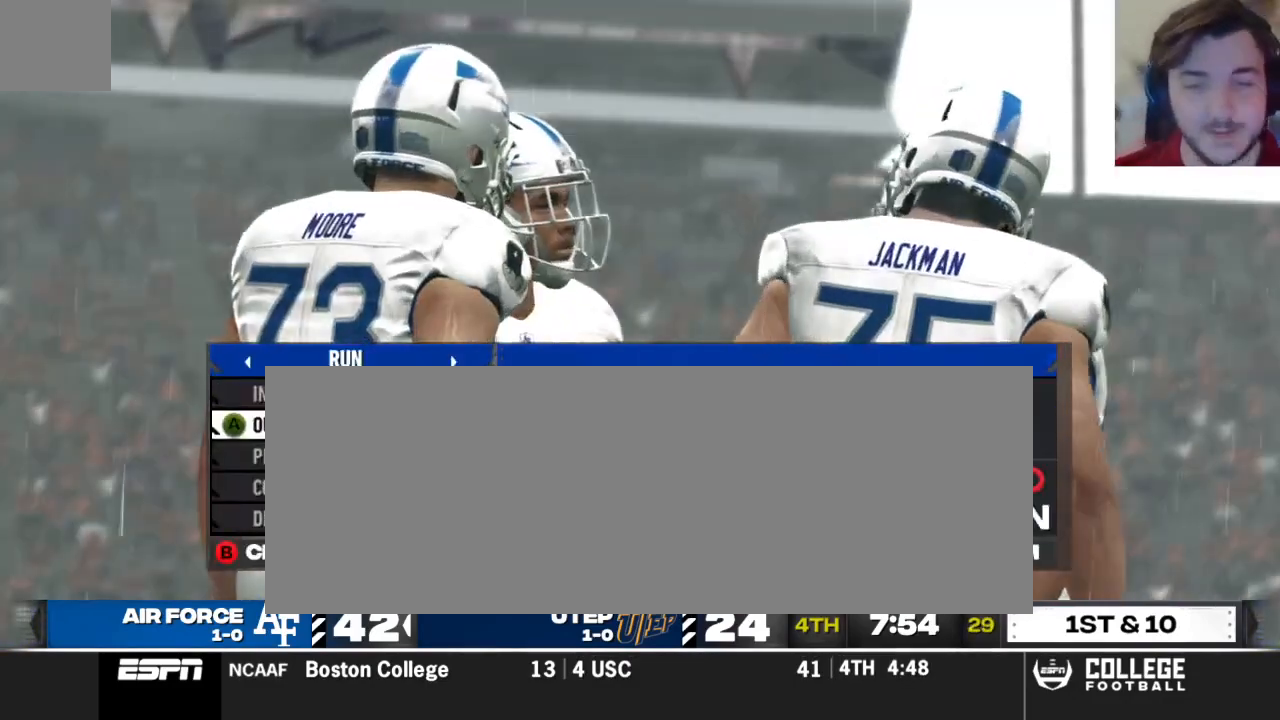
{"buttons": [], "left_stick": "center", "right_stick": "center", "events": [[62, "DPAD_UP", "down"], [167, "A", "down"], [188, "DPAD_UP", "up"], [271, "A", "up"]]}
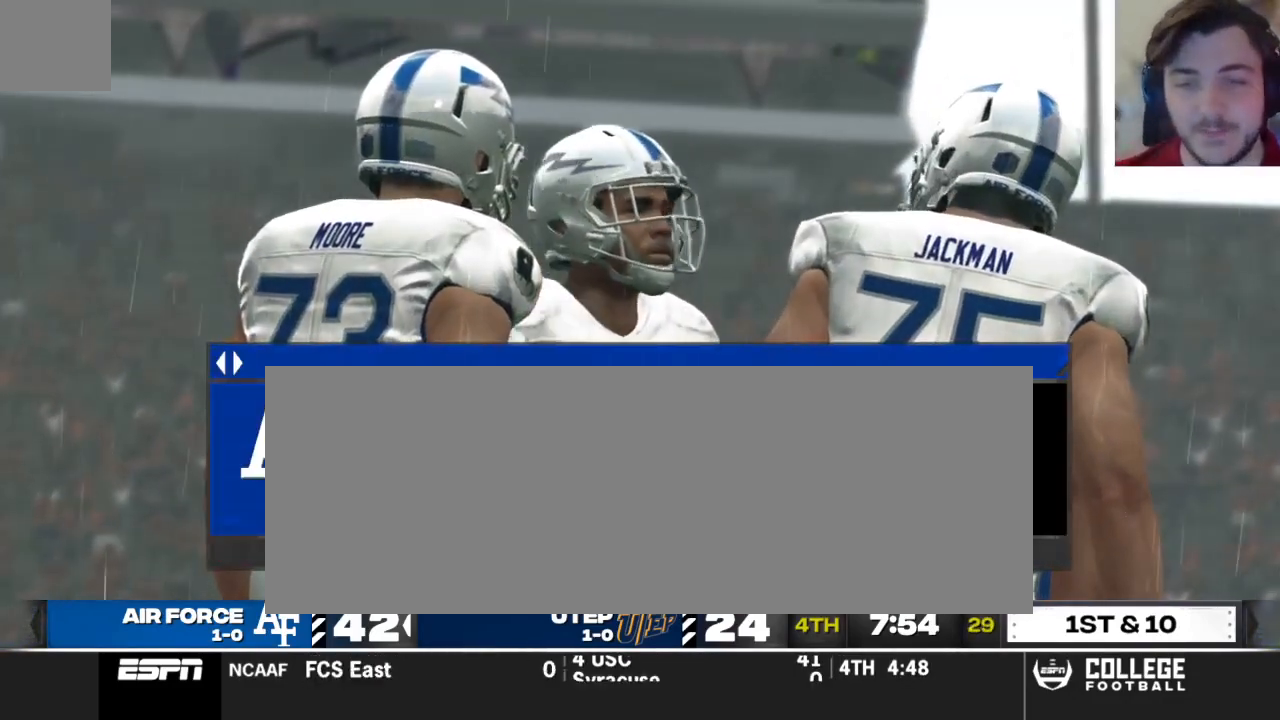
{"buttons": [], "left_stick": "center", "right_stick": "center", "events": []}
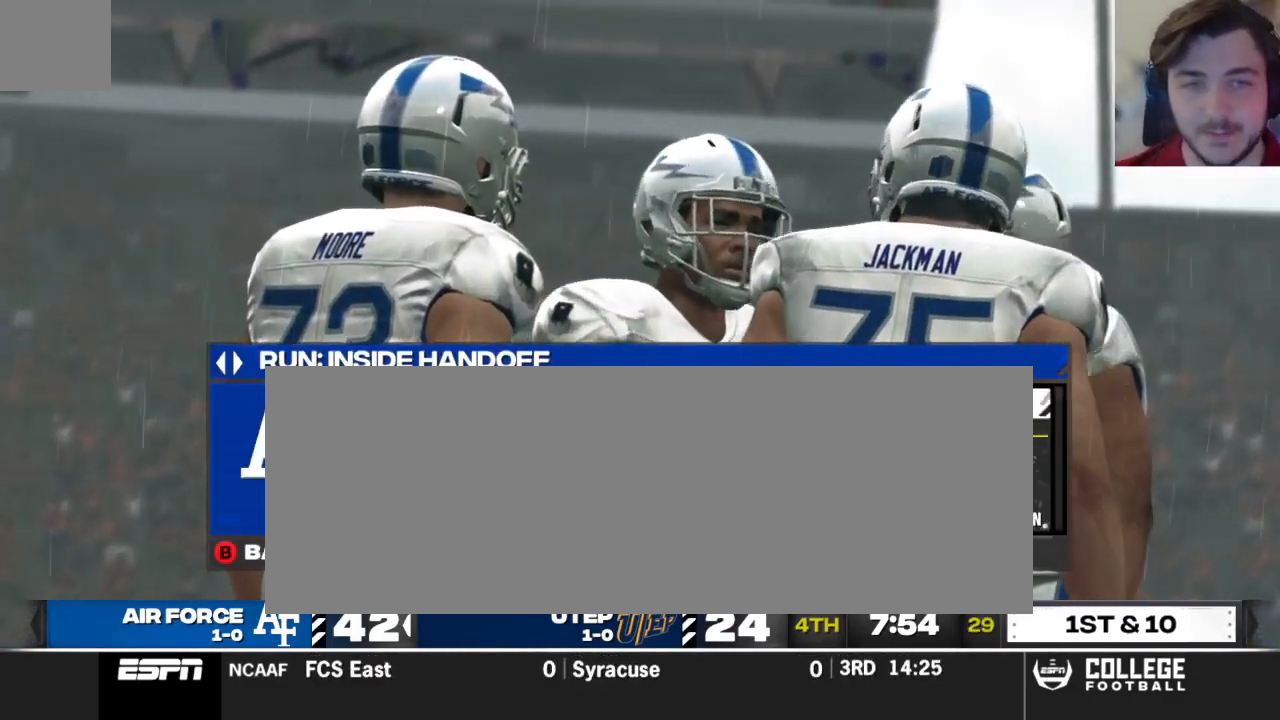
{"buttons": [], "left_stick": "center", "right_stick": "center", "events": []}
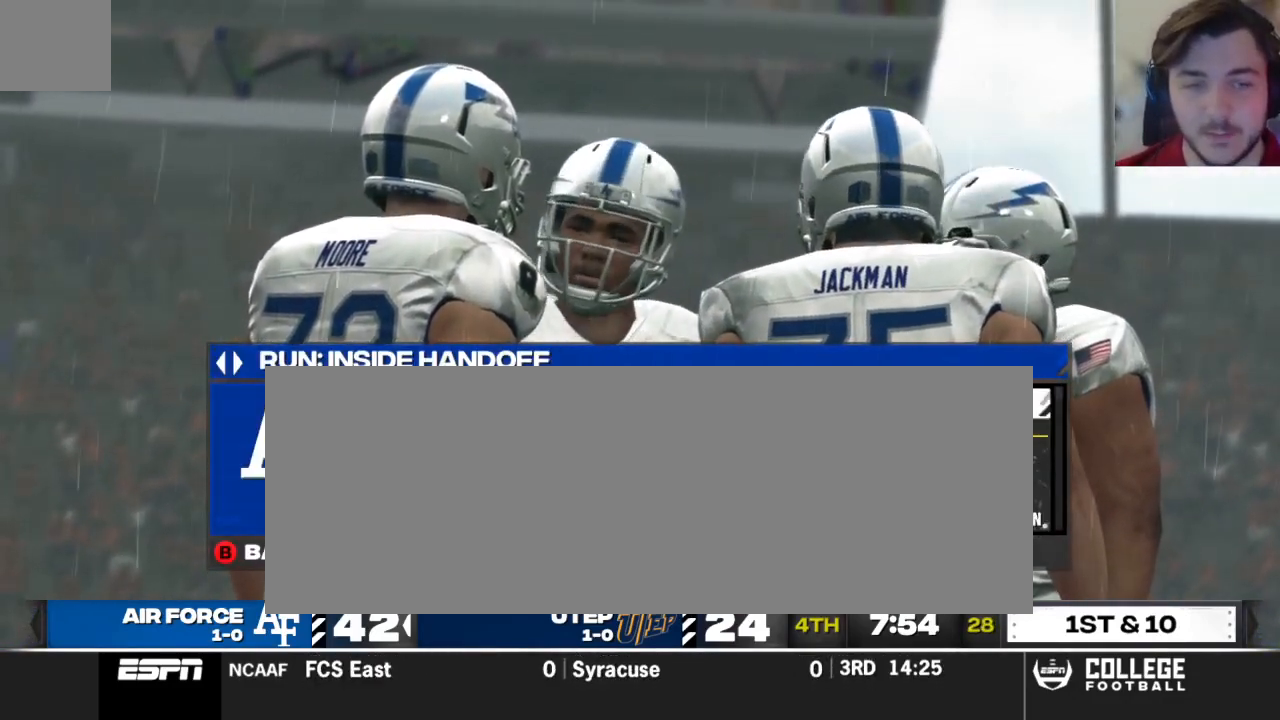
{"buttons": [], "left_stick": "center", "right_stick": "center", "events": [[312, "Y", "down"], [438, "Y", "up"]]}
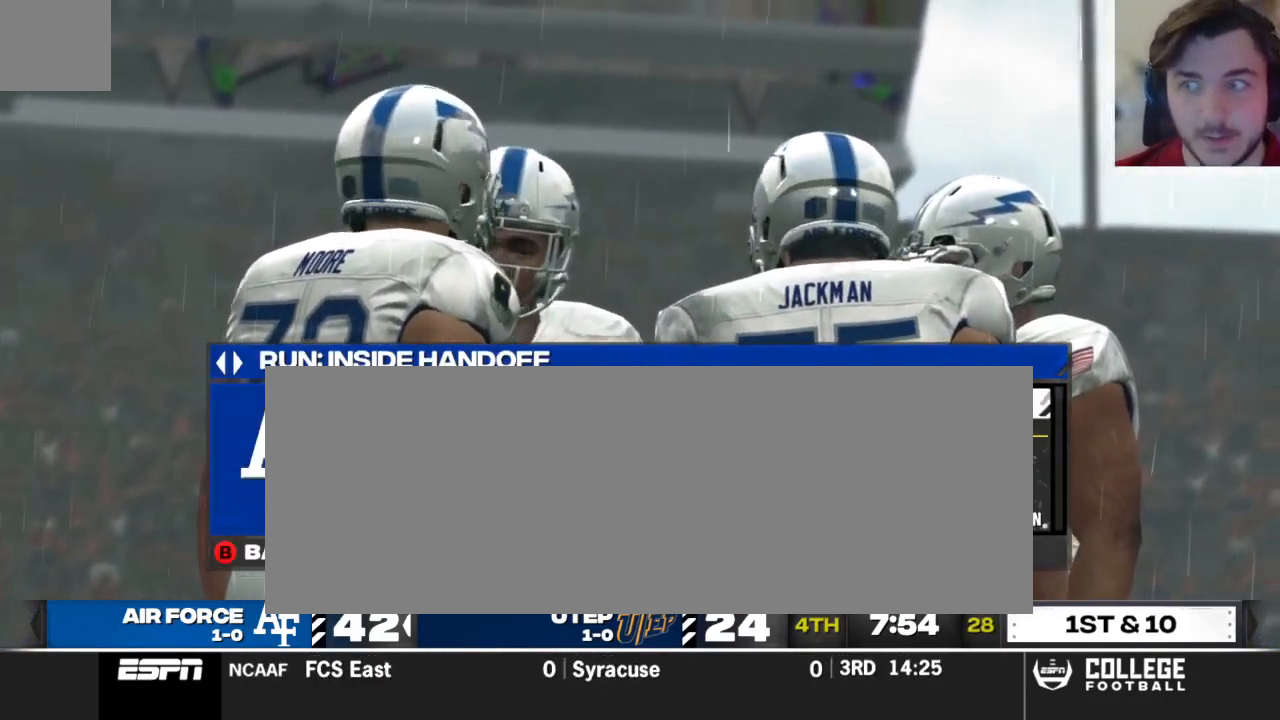
{"buttons": [], "left_stick": "center", "right_stick": "center", "events": []}
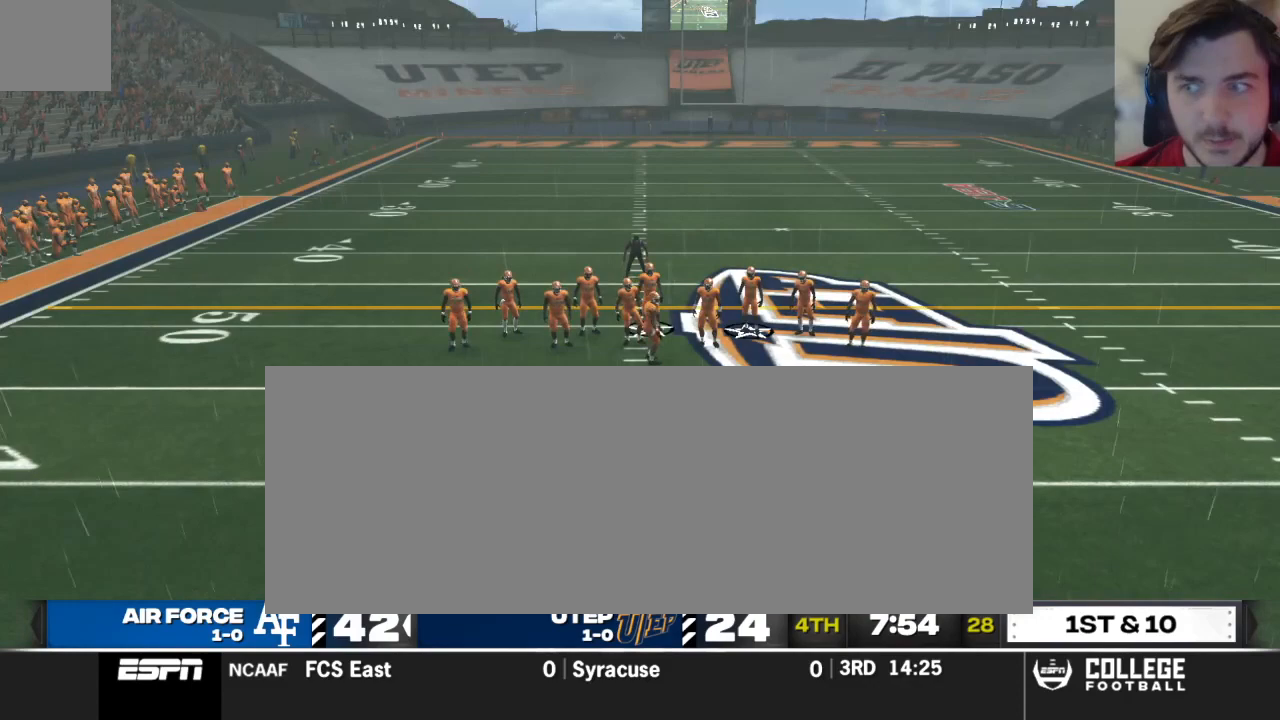
{"buttons": [], "left_stick": "center", "right_stick": "center", "events": [[229, "A", "down"], [312, "A", "up"], [396, "A", "down"], [479, "A", "up"]]}
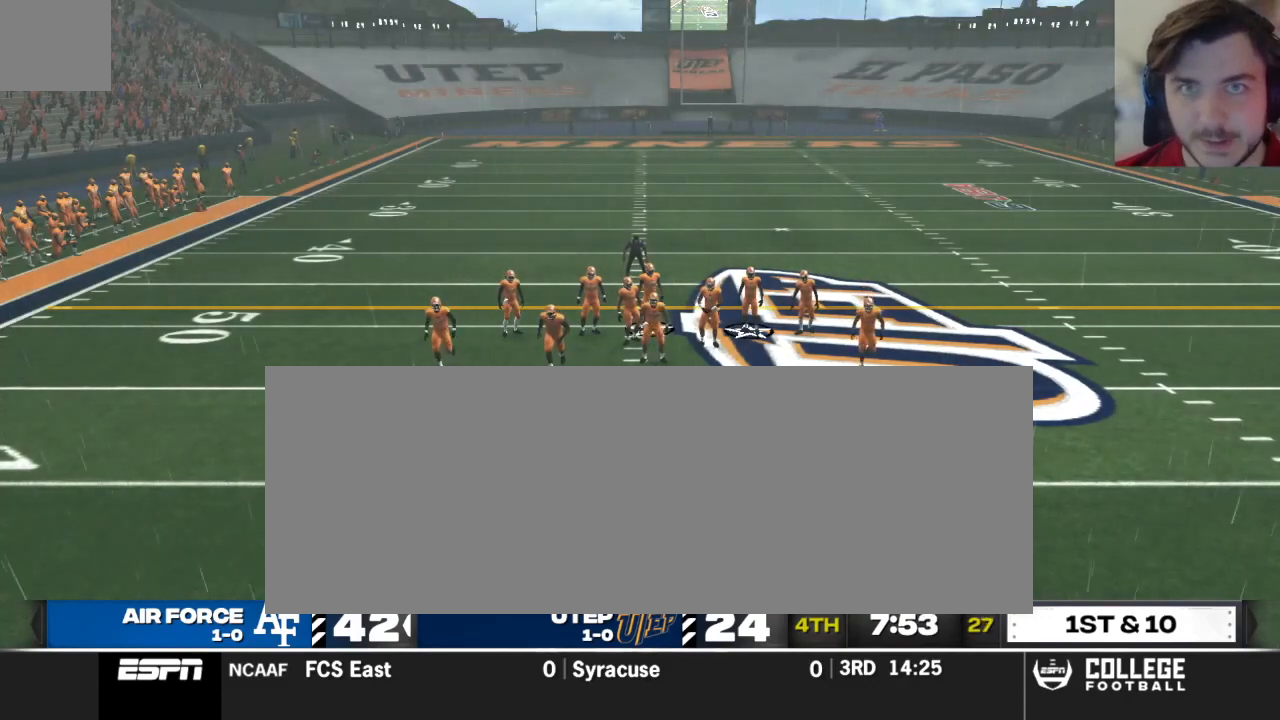
{"buttons": ["A"], "left_stick": "center", "right_stick": "center", "events": [[250, "A", "down"], [312, "A", "up"], [438, "A", "down"]]}
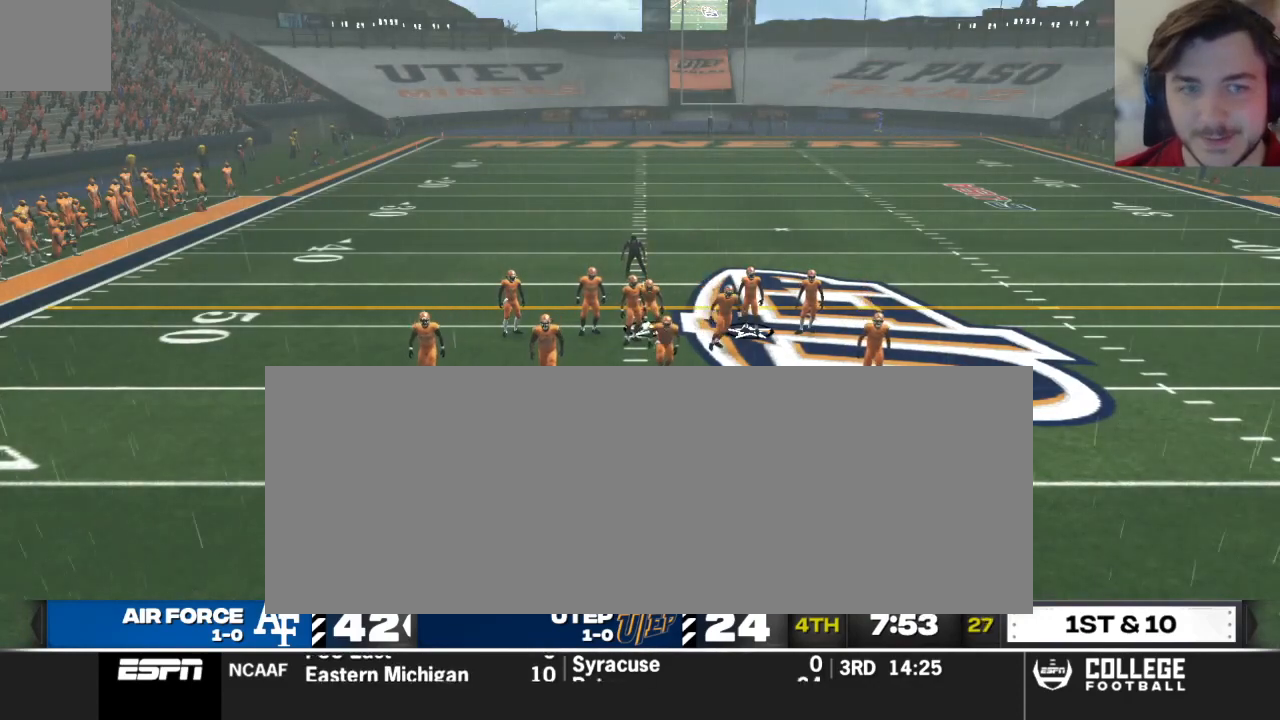
{"buttons": [], "left_stick": "center", "right_stick": "center", "events": [[83, "A", "up"]]}
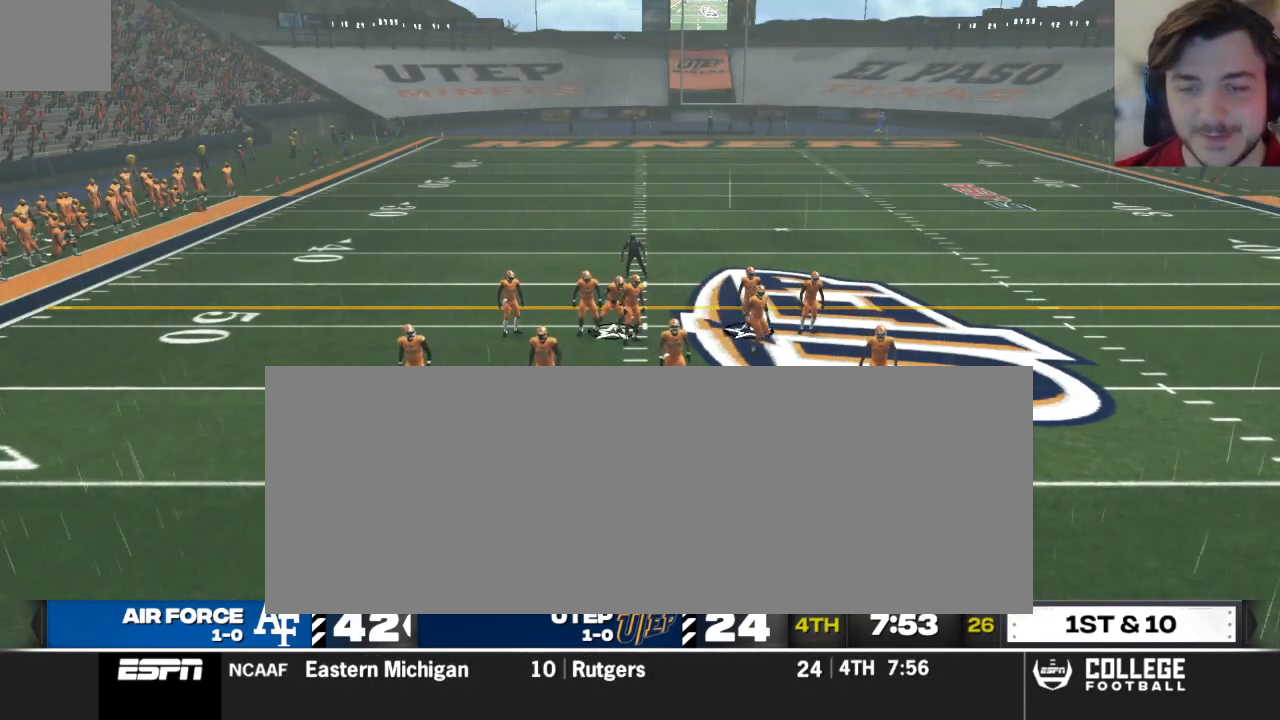
{"buttons": ["A"], "left_stick": "center", "right_stick": "center", "events": [[208, "A", "down"], [271, "A", "up"], [354, "A", "down"]]}
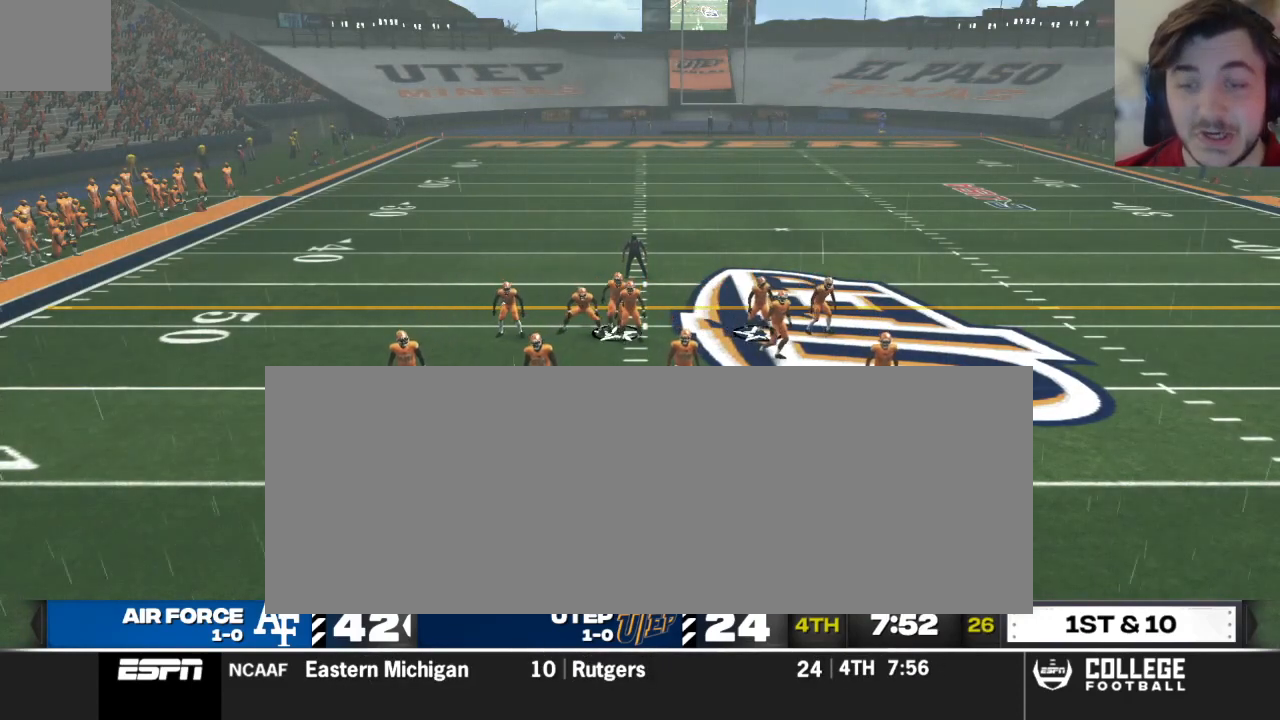
{"buttons": [], "left_stick": "center", "right_stick": "center", "events": [[21, "A", "up"]]}
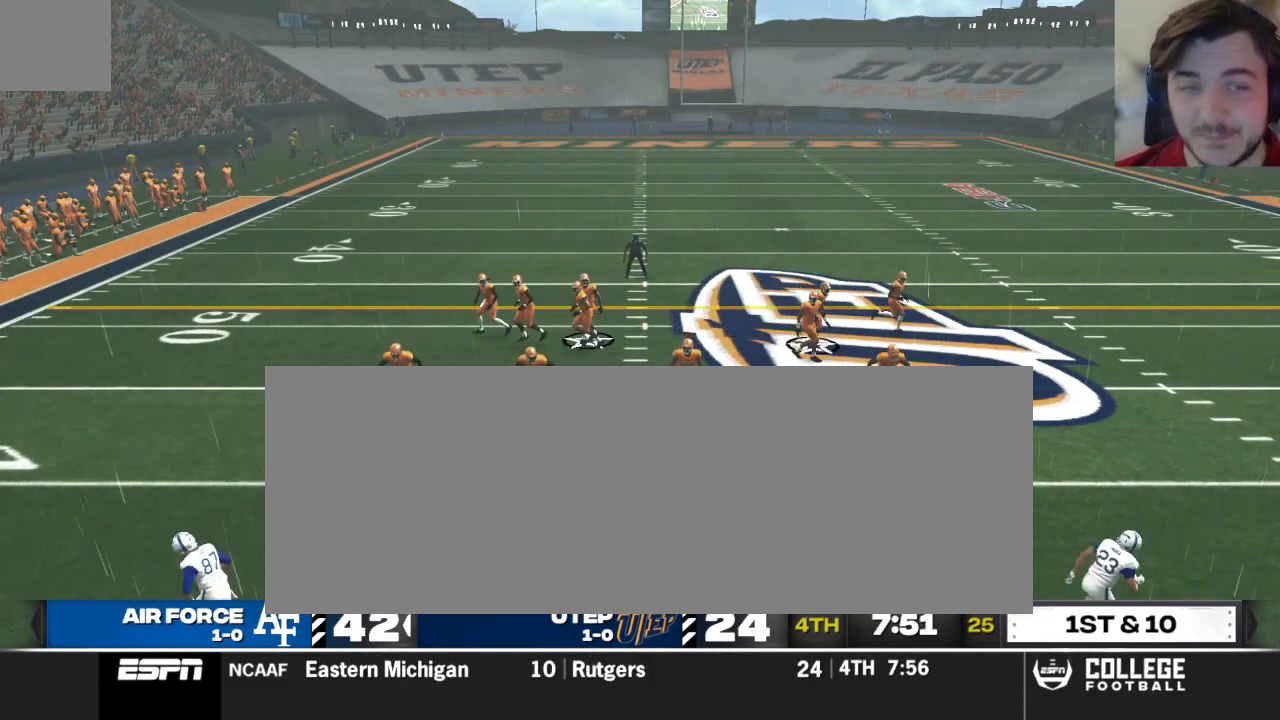
{"buttons": ["R2"], "left_stick": "center", "right_stick": "up", "events": [[62, "R2", "down"], [83, "right_stick", "up"]]}
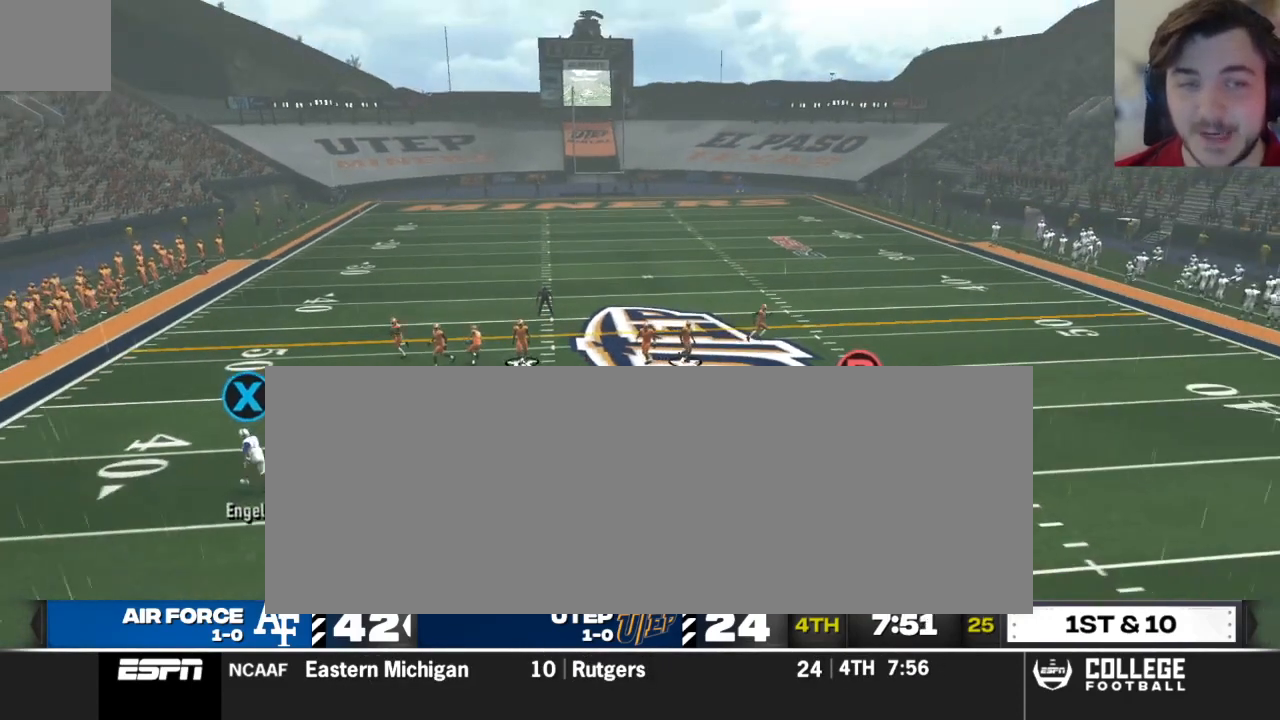
{"buttons": ["R2"], "left_stick": "center", "right_stick": "up", "events": []}
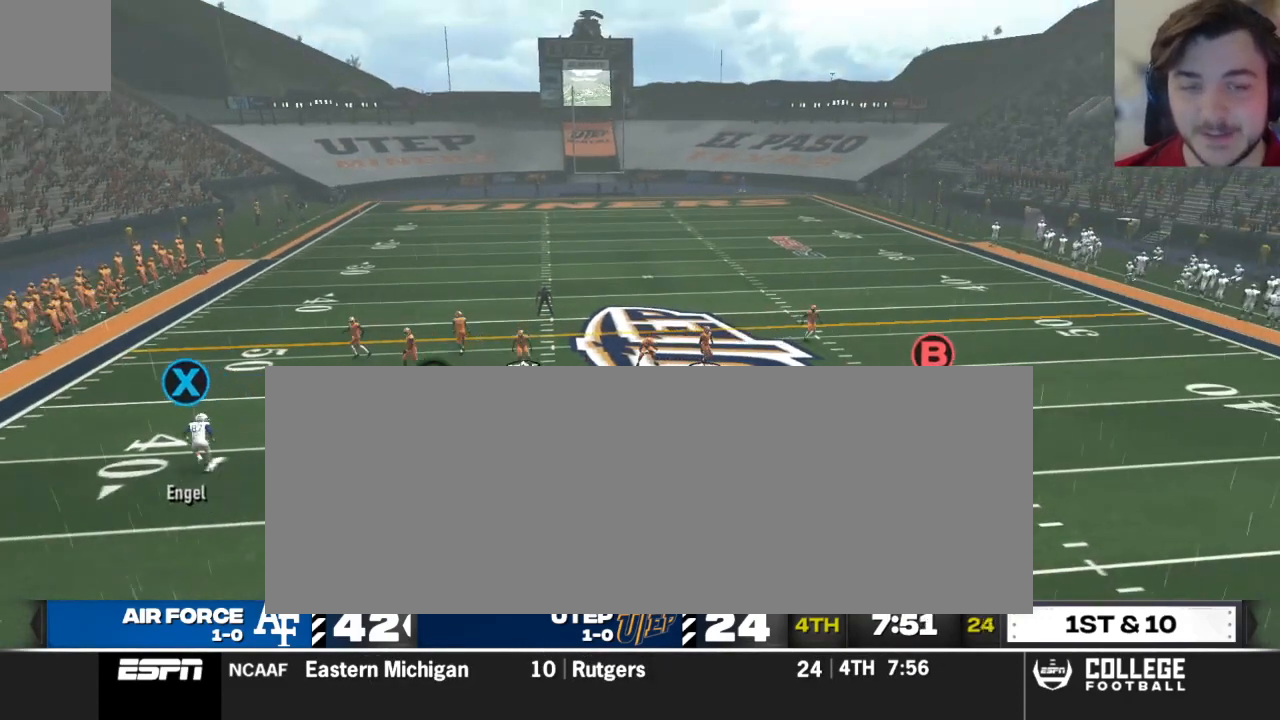
{"buttons": [], "left_stick": "center", "right_stick": "up", "events": [[312, "R2", "up"]]}
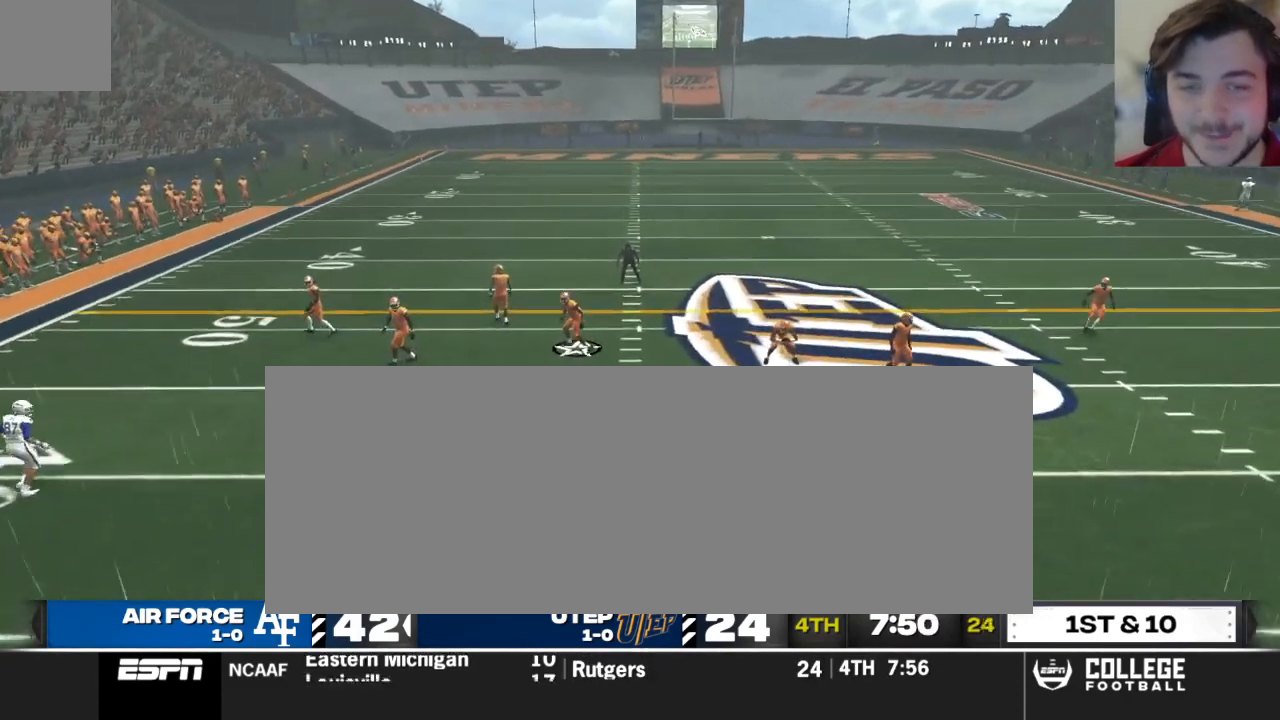
{"buttons": [], "left_stick": "center", "right_stick": "center", "events": [[42, "R3", "down"], [42, "right_stick", "center"], [146, "R3", "up"], [146, "right_stick", "up"], [292, "X", "down"], [417, "X", "up"], [438, "right_stick", "center"]]}
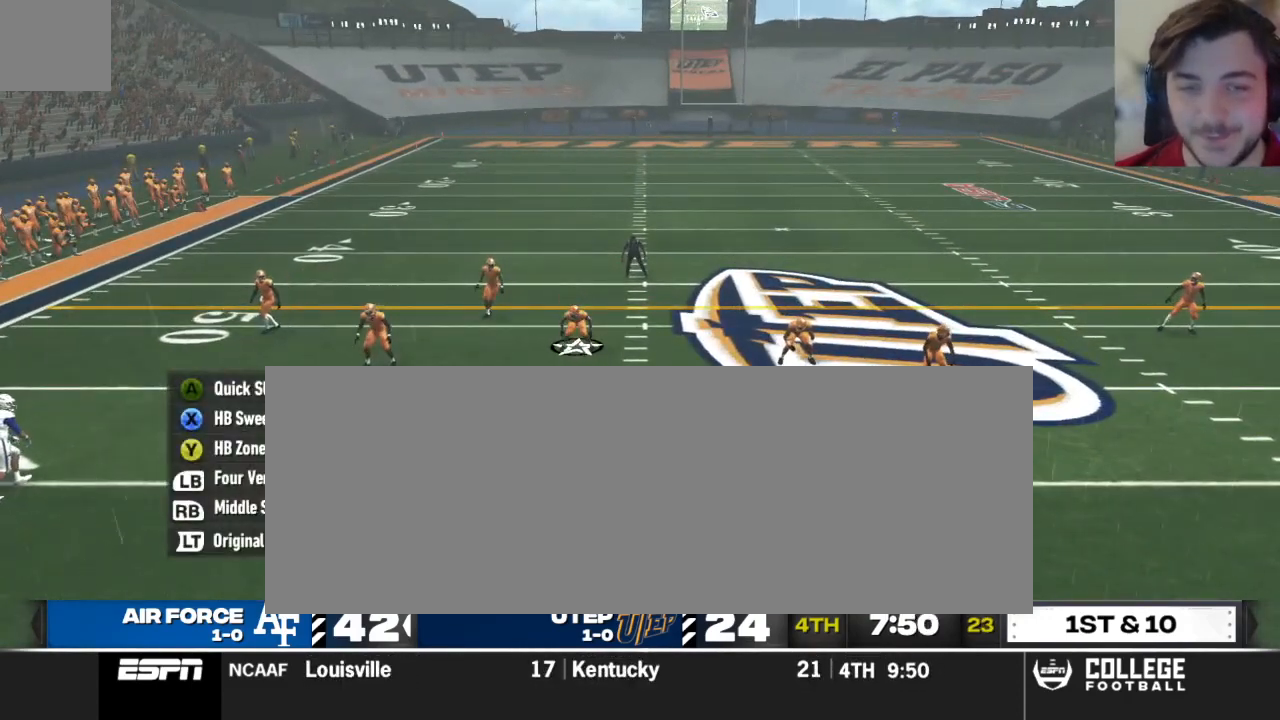
{"buttons": [], "left_stick": "center", "right_stick": "center", "events": [[333, "right_stick", "right"], [500, "right_stick", "center"]]}
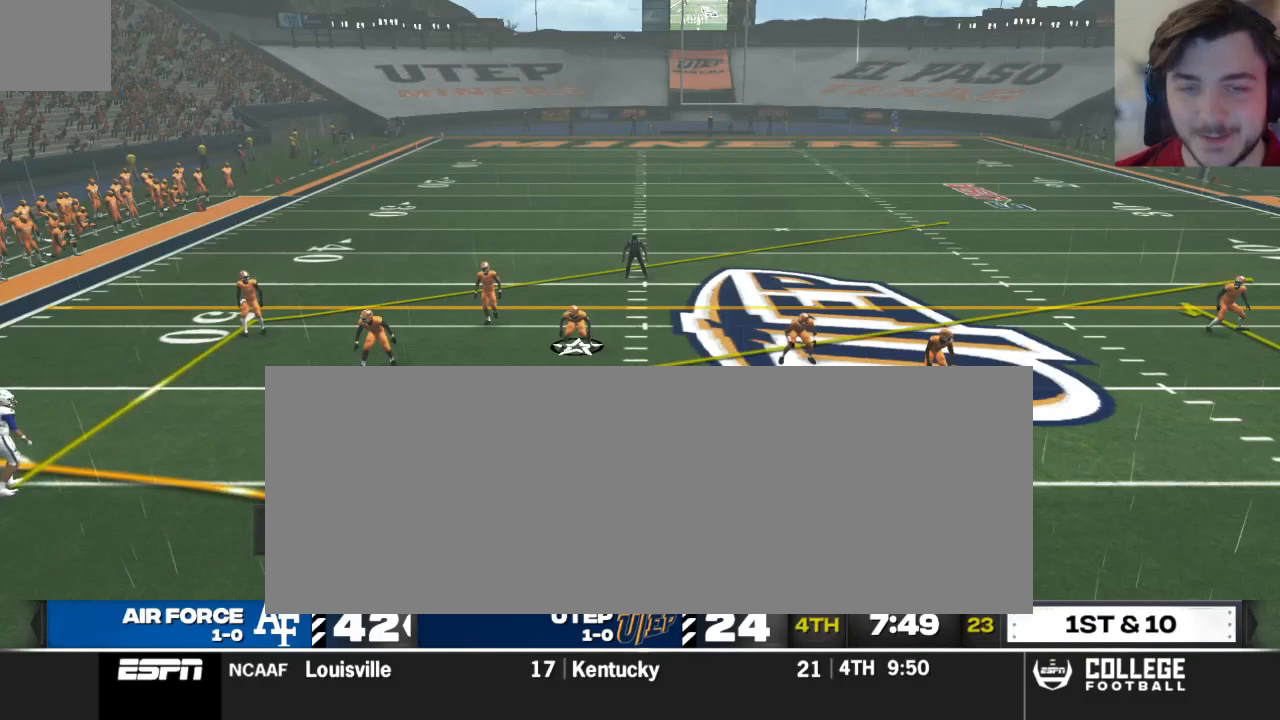
{"buttons": ["R2"], "left_stick": "center", "right_stick": "up", "events": [[167, "R3", "down"], [292, "R3", "up"], [438, "R2", "down"], [479, "right_stick", "up"]]}
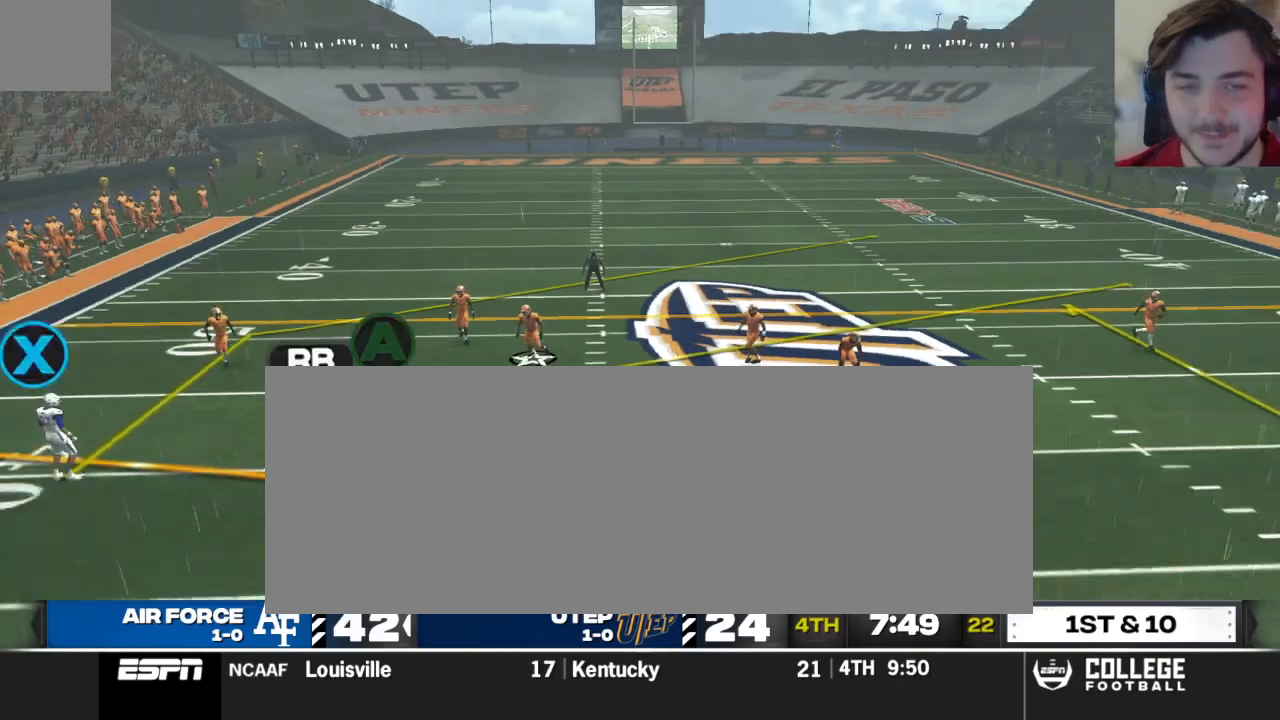
{"buttons": [], "left_stick": "center", "right_stick": "up", "events": [[479, "R2", "up"]]}
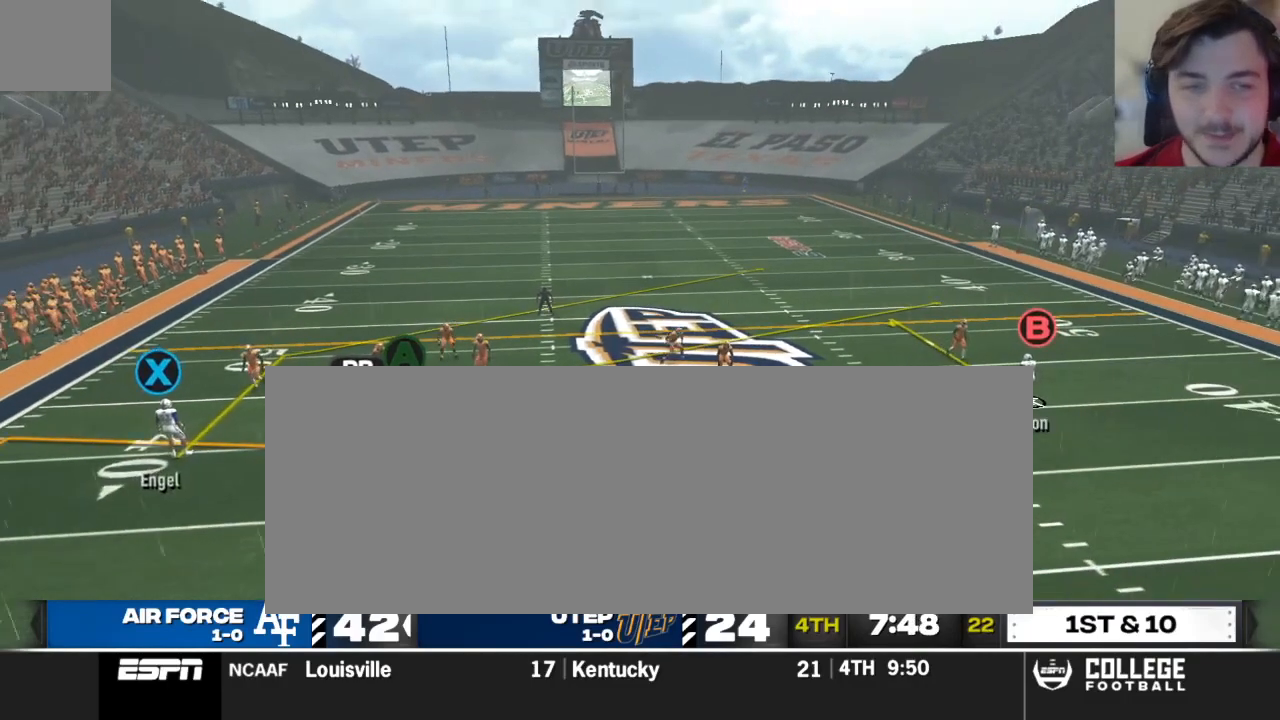
{"buttons": ["B"], "left_stick": "center", "right_stick": "center", "events": [[125, "Y", "down"], [208, "Y", "up"], [292, "right_stick", "center"], [458, "B", "down"]]}
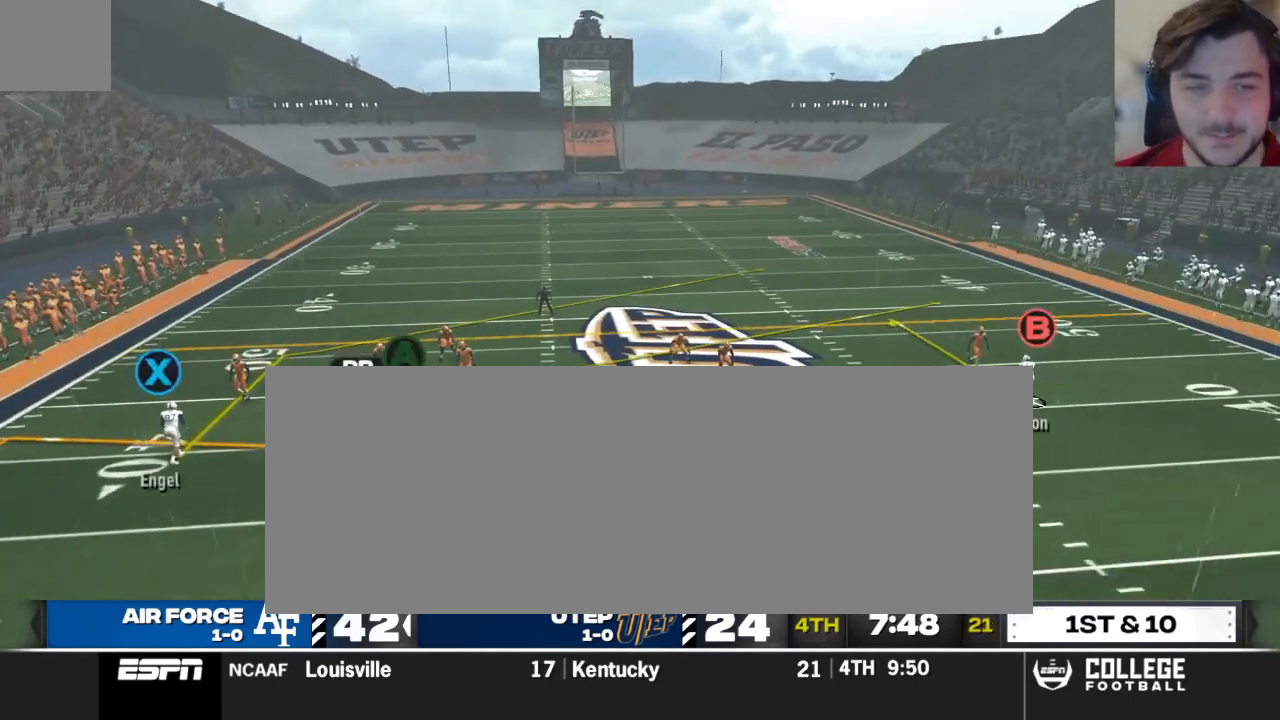
{"buttons": ["R2"], "left_stick": "center", "right_stick": "up", "events": [[62, "B", "up"], [208, "right_stick", "up"], [292, "right_stick", "center"], [396, "R2", "down"], [438, "right_stick", "up"]]}
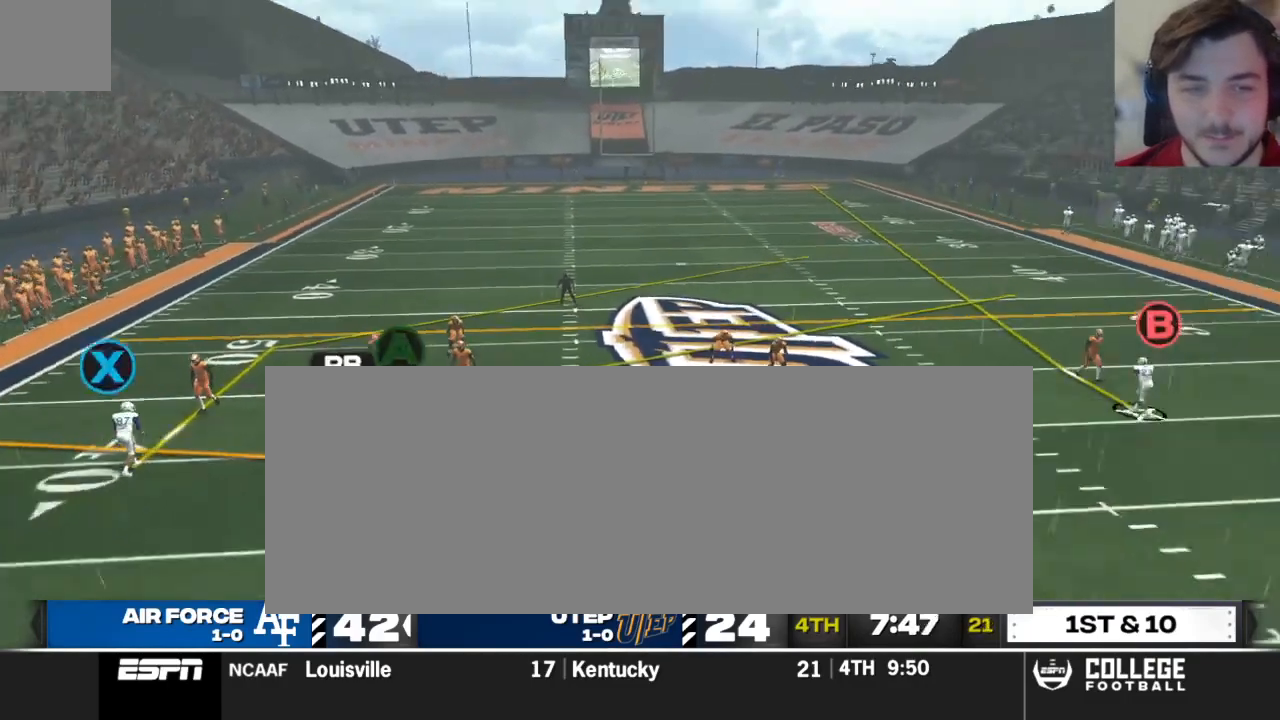
{"buttons": [], "left_stick": "center", "right_stick": "center", "events": [[375, "R2", "up"], [417, "right_stick", "center"]]}
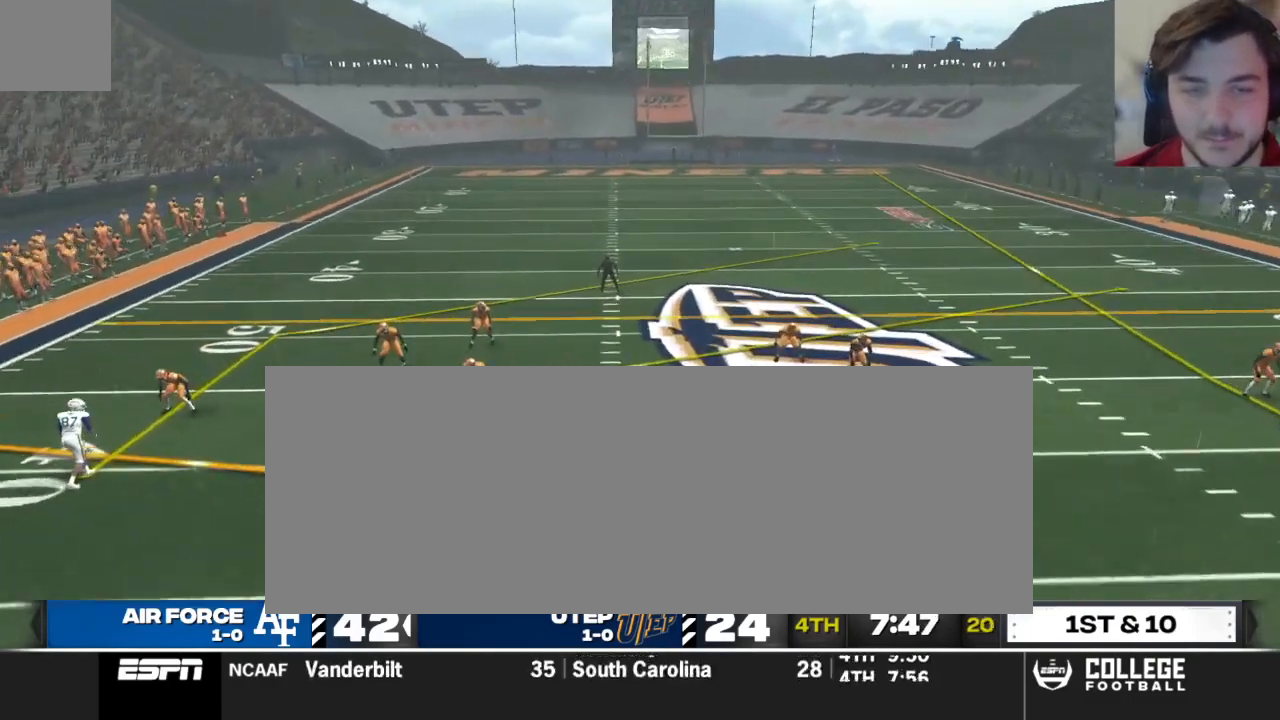
{"buttons": [], "left_stick": "center", "right_stick": "center", "events": [[42, "Y", "down"], [125, "Y", "up"], [229, "A", "down"], [312, "A", "up"], [354, "R2", "down"], [500, "R2", "up"]]}
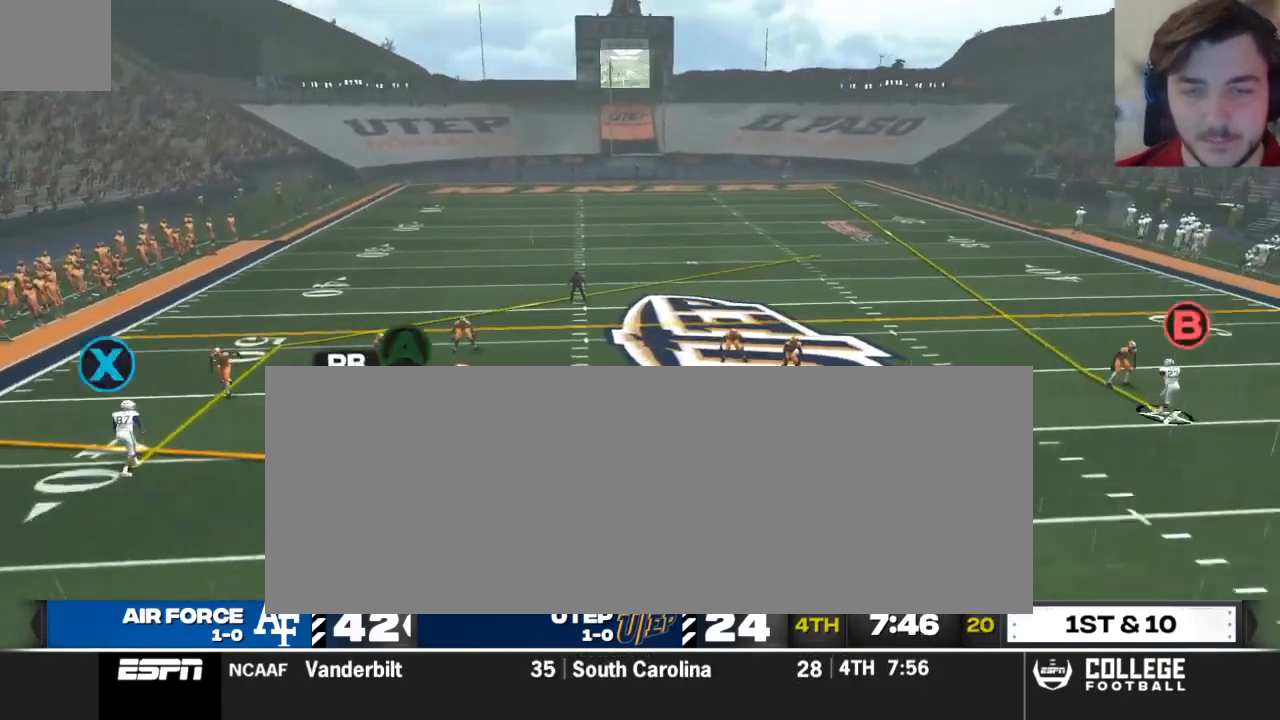
{"buttons": ["R2"], "left_stick": "center", "right_stick": "up", "events": [[62, "R2", "down"], [292, "right_stick", "up"]]}
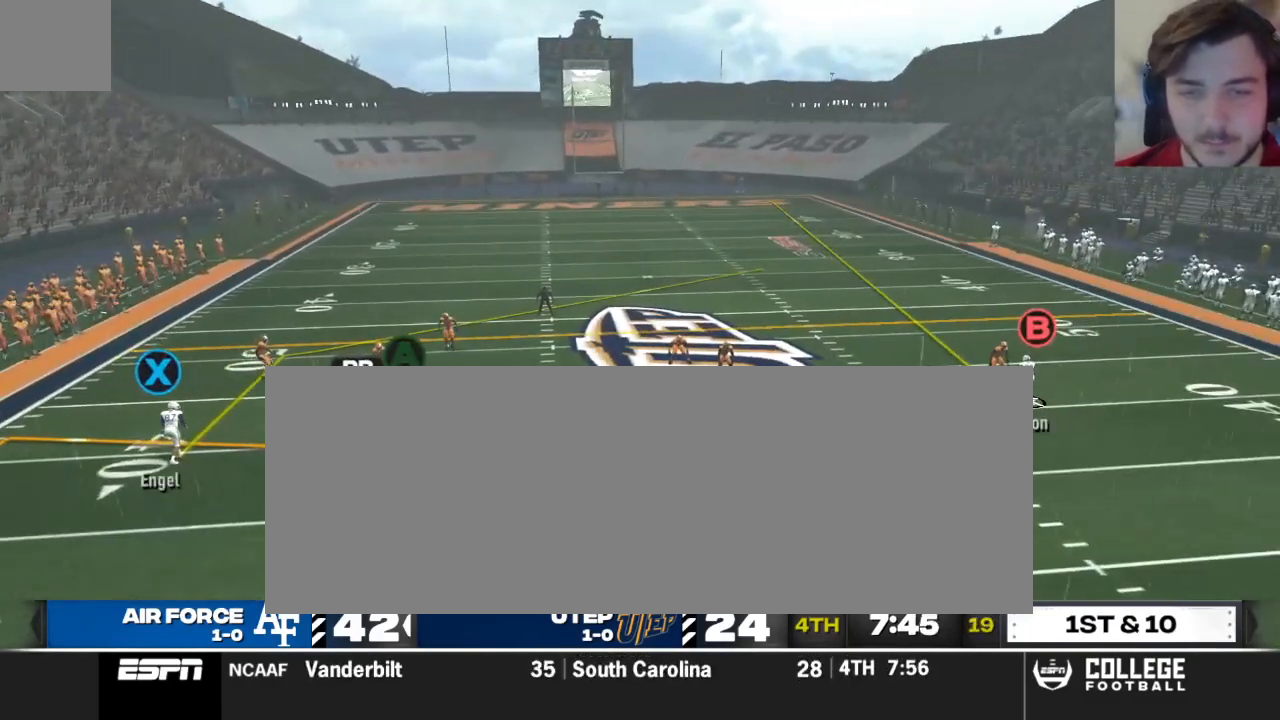
{"buttons": [], "left_stick": "center", "right_stick": "center", "events": [[458, "R2", "up"], [458, "right_stick", "center"]]}
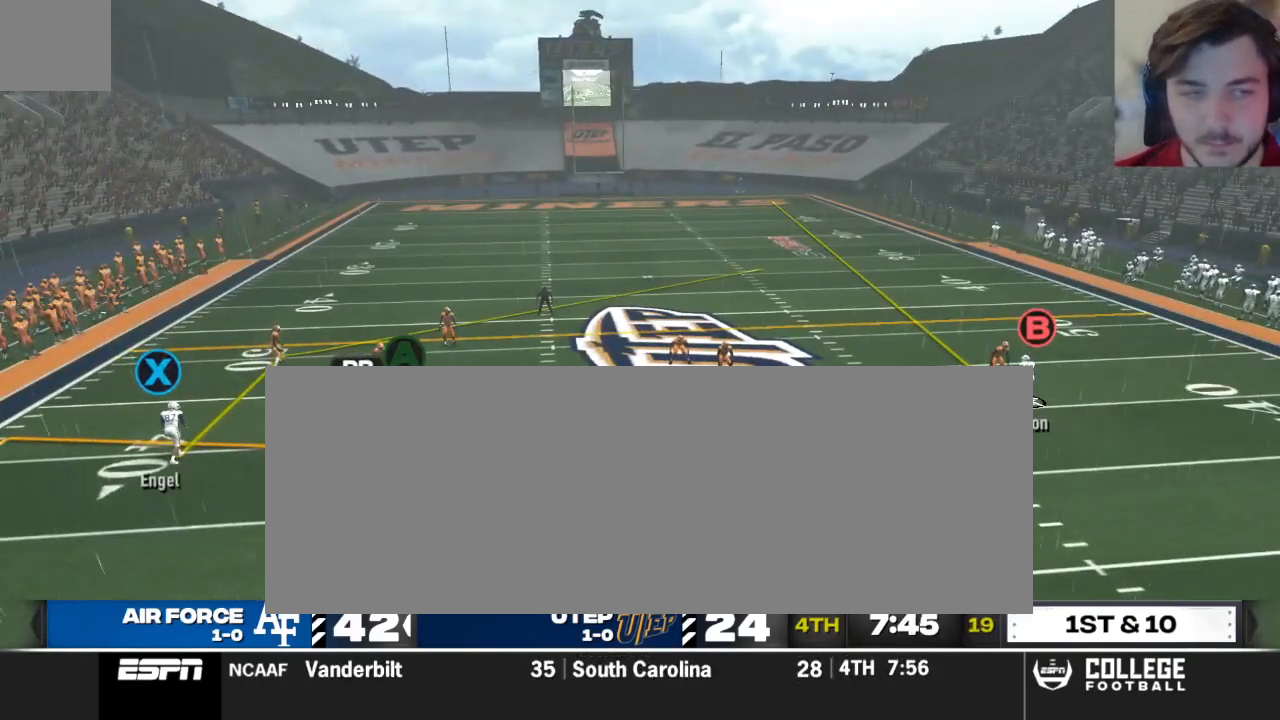
{"buttons": [], "left_stick": "center", "right_stick": "center", "events": [[125, "A", "down"], [250, "A", "up"]]}
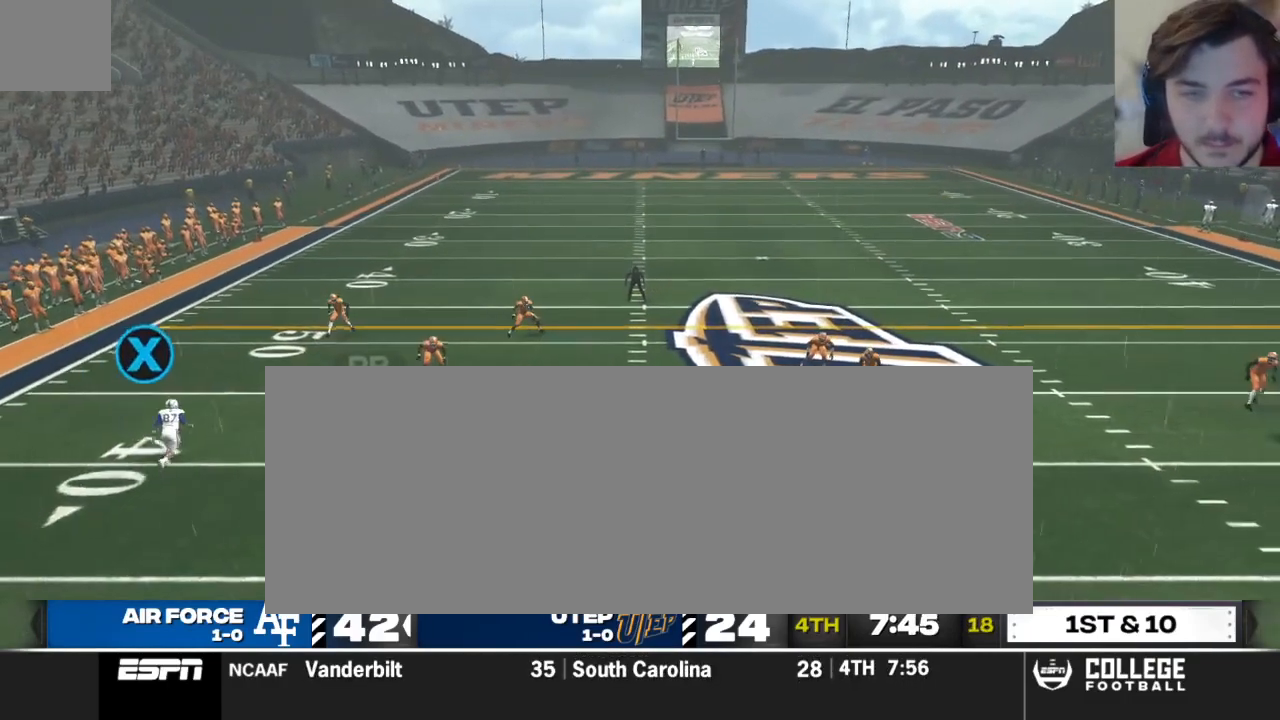
{"buttons": [], "left_stick": "center", "right_stick": "center", "events": []}
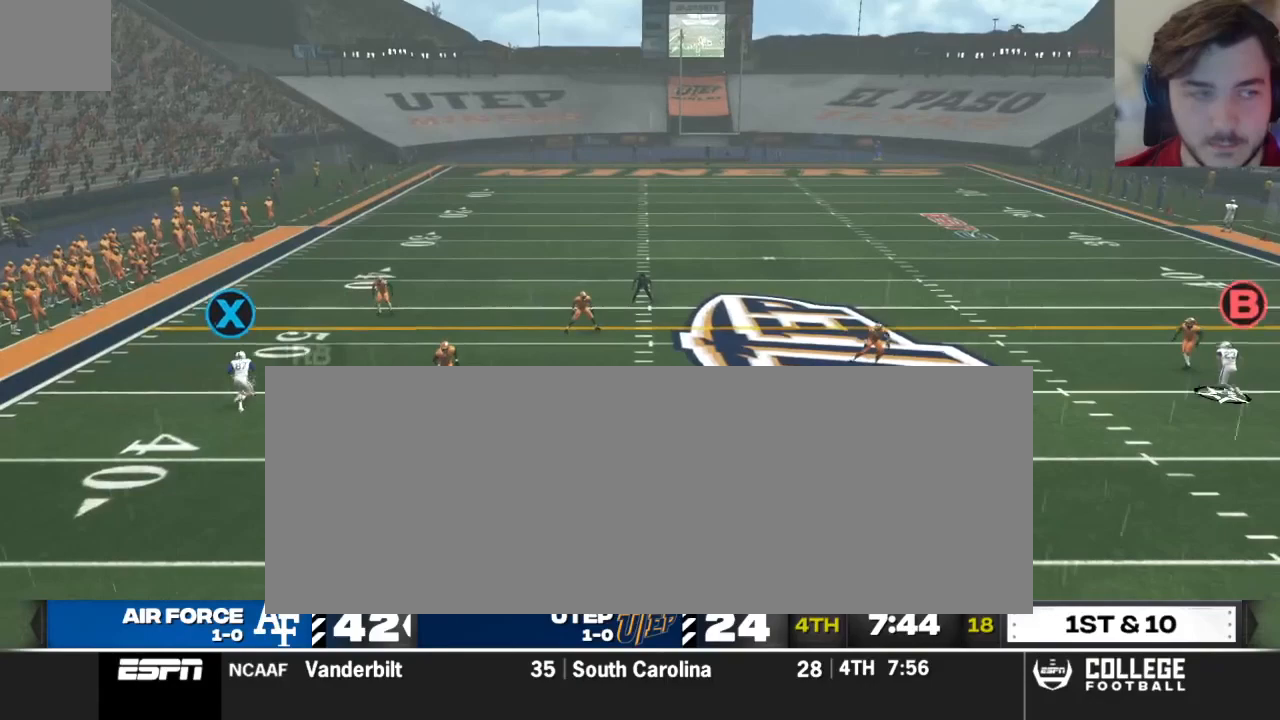
{"buttons": [], "left_stick": "down", "right_stick": "center", "events": [[167, "left_stick", "down"]]}
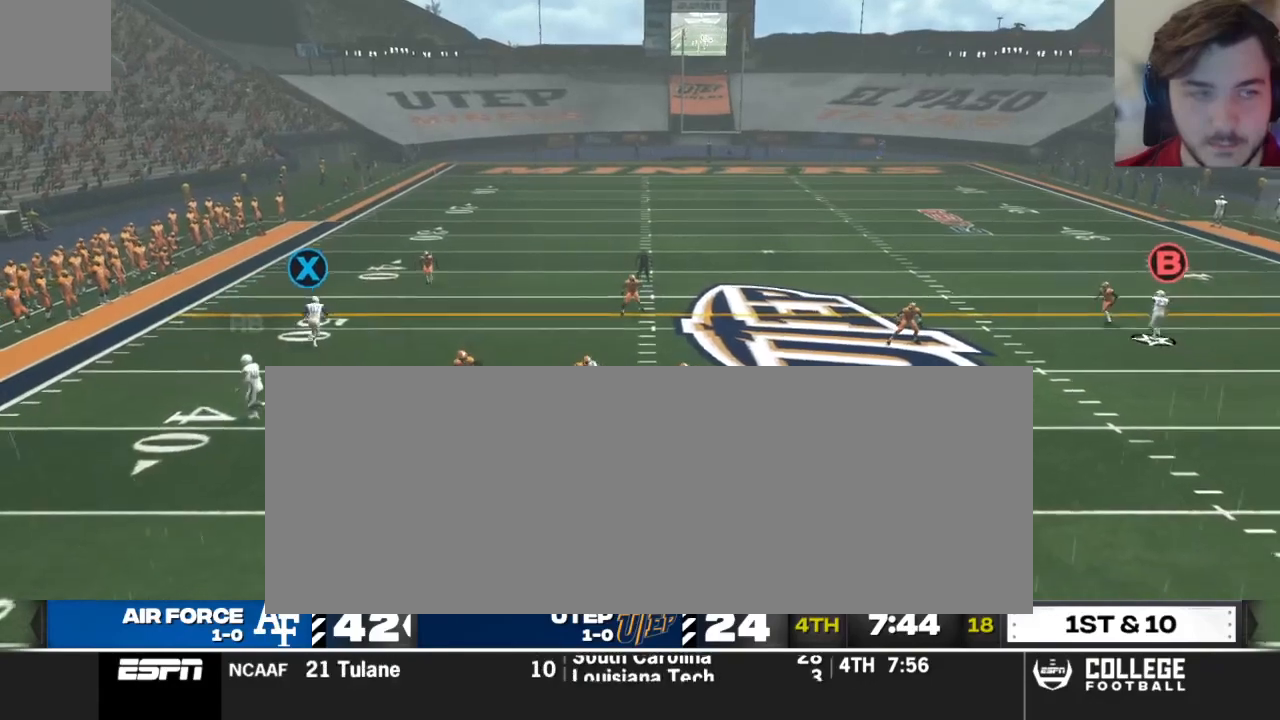
{"buttons": ["R2"], "left_stick": "down-right", "right_stick": "center", "events": [[250, "R2", "down"], [250, "left_stick", "down-right"]]}